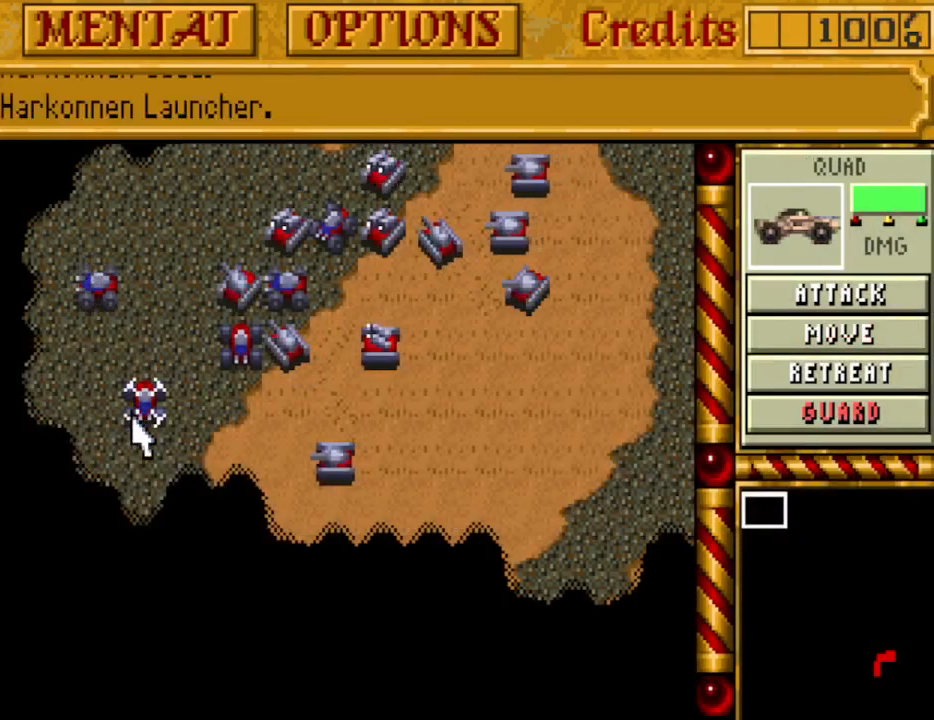
Gameplay with keyboard; each line is a JSON object with the keys held at the frame after it. "events" lists presses ("down") and releases ("up") of ".", "/", "0", "1", "2", "3", "4", "5", "6", "7", "8", "9", "a", "alt_l", "alt_r", "b", "backspace", "c", "caps_lock", "comma", "ctrl_l", "ctrl_r", "d", "down", "e", "equals", "escape", "f", "f1", "f10", "f11", "f12", "f2", "f3", "f4", "f5", "f6", "f7", "f8", "f9", "g", "h", "i", "j", "k", "l", "lbracket", "left", "m", "minus", "n", "o", "p", "q", "quote", "r", "rbracket", "return", "right", "s", "semicolon", "shift_l", "shift_r", "space", "super_l", "super_r", "t", "tab", "tilde", "u", "up", "v", "w", "x", "y" and "z" between this image and that frame as [ms after this image, input, new state], when the widget could be followed in between. No other keys are recorded. Mouse input is not recorded.
{"keys": [], "events": [[267, "m", "down"], [367, "m", "up"]]}
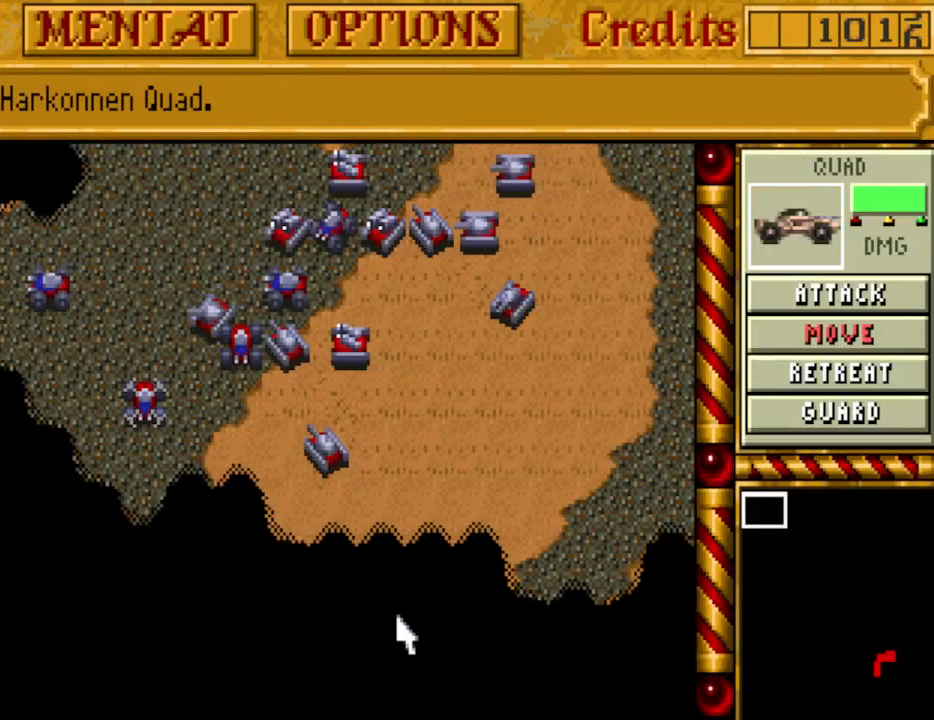
{"keys": [], "events": [[200, "down", "down"], [283, "down", "up"]]}
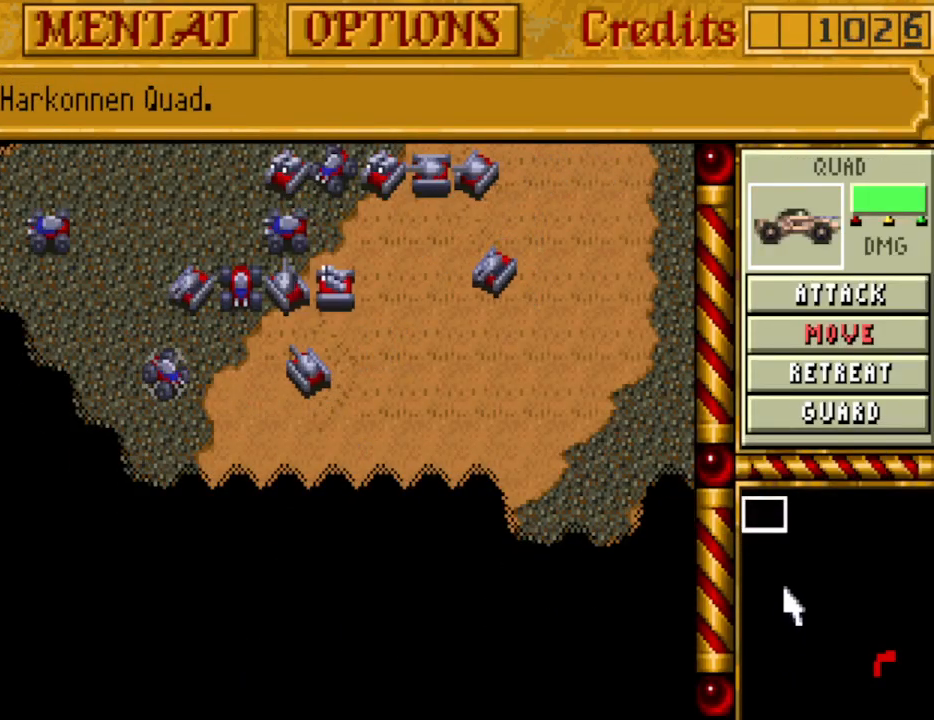
{"keys": [], "events": [[200, "m", "down"], [300, "m", "up"]]}
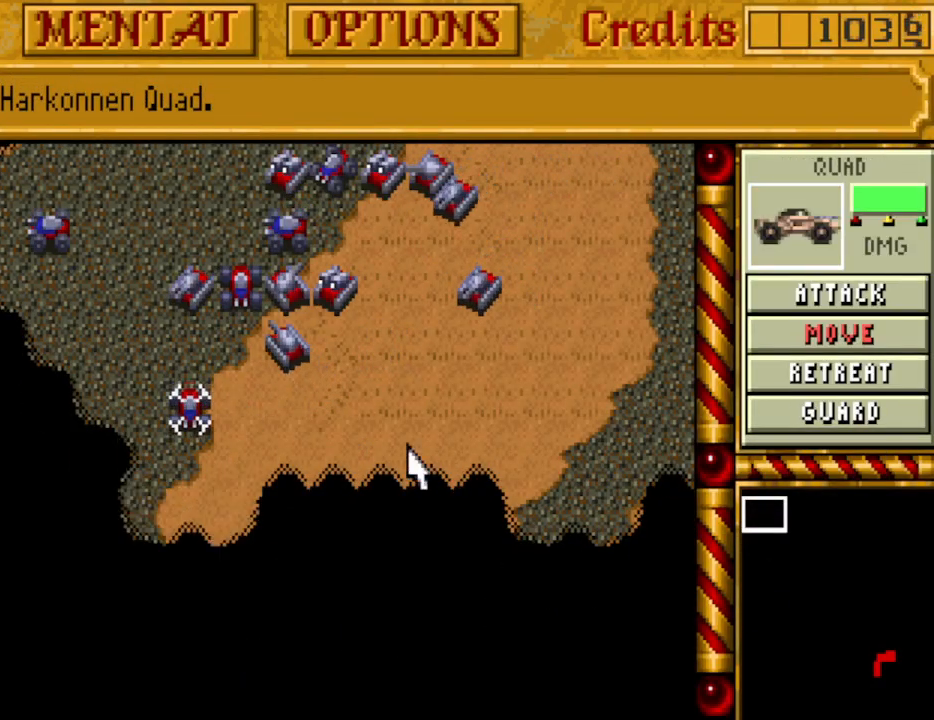
{"keys": [], "events": []}
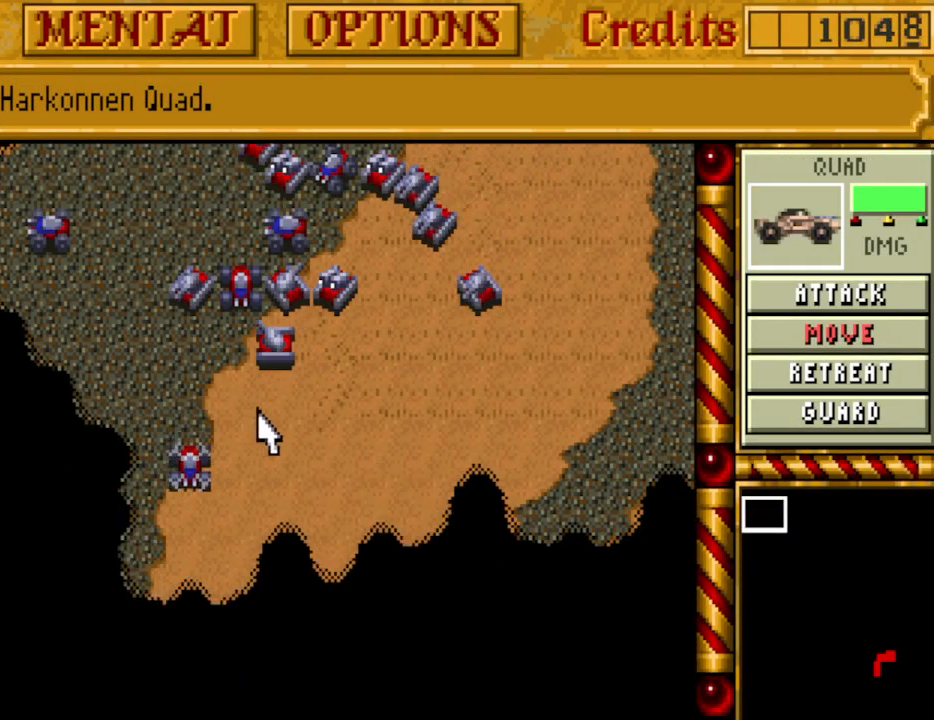
{"keys": [], "events": [[150, "up", "down"], [233, "up", "up"]]}
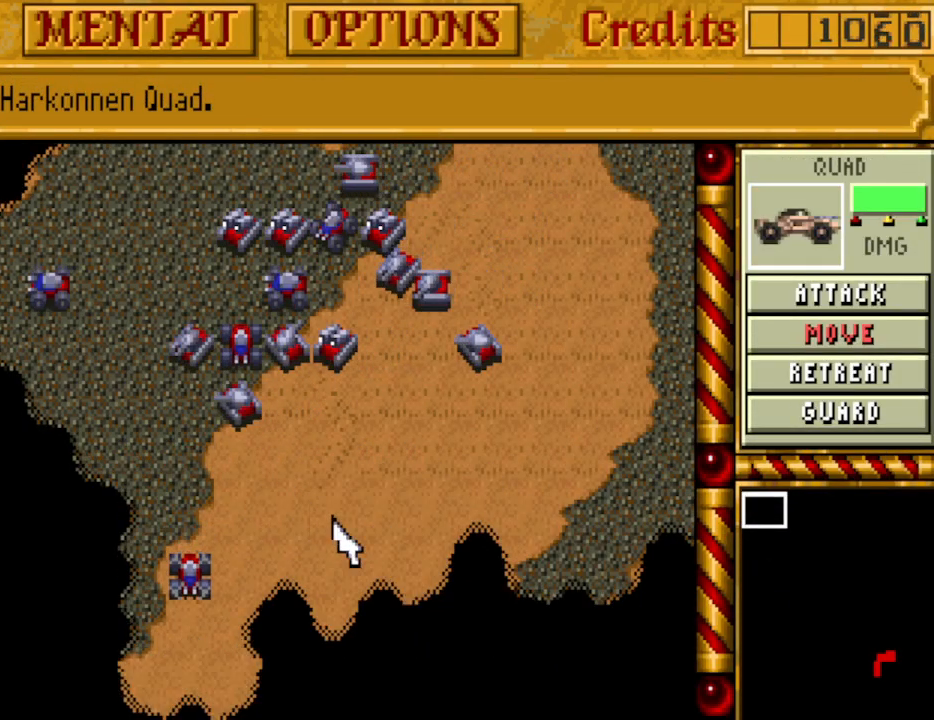
{"keys": [], "events": [[67, "down", "down"], [167, "down", "up"], [250, "down", "down"], [300, "down", "up"], [400, "down", "down"], [433, "down", "up"]]}
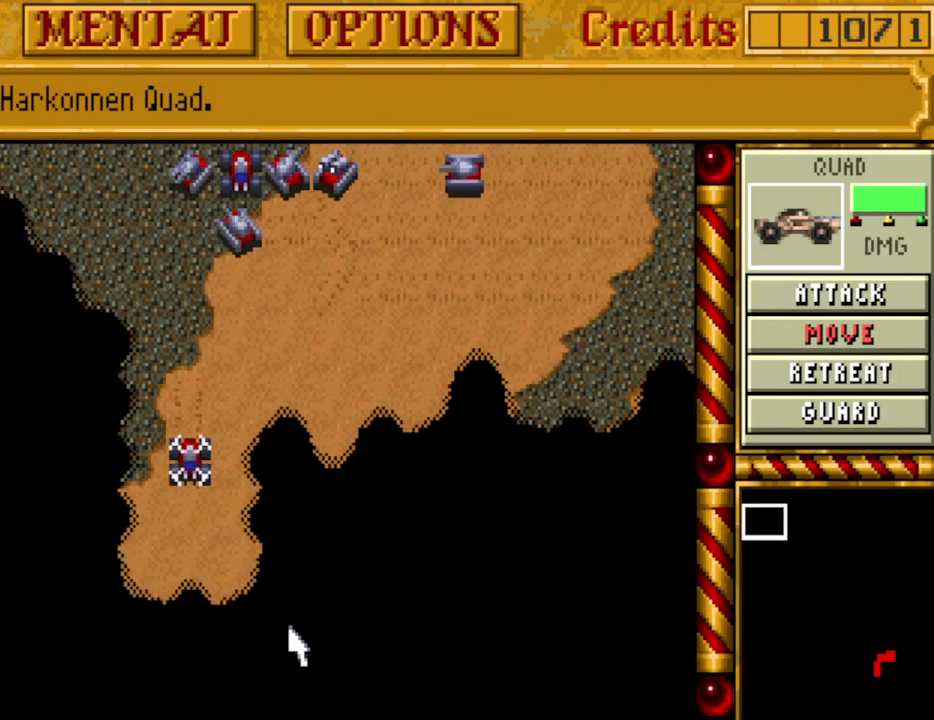
{"keys": [], "events": [[33, "down", "down"], [133, "down", "up"], [400, "m", "down"], [500, "m", "up"]]}
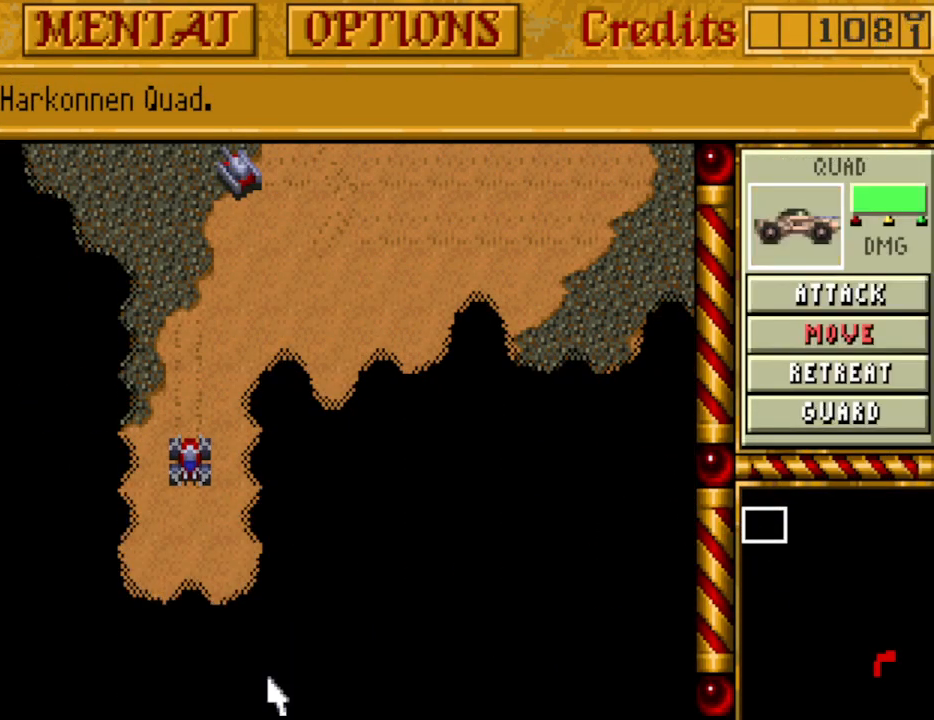
{"keys": ["down"], "events": [[333, "down", "down"], [417, "down", "up"], [467, "down", "down"]]}
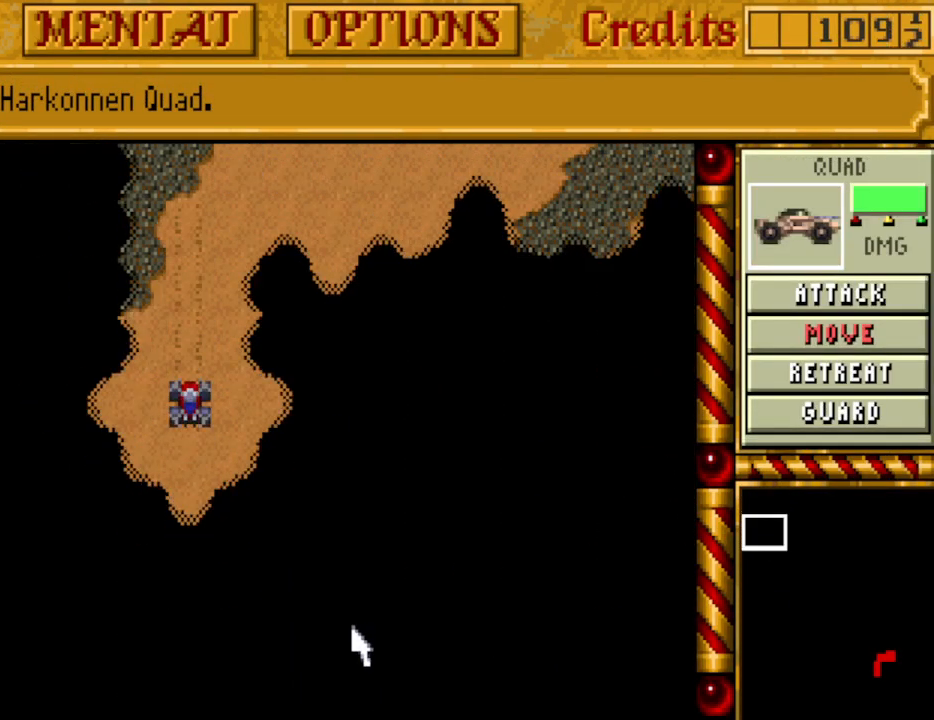
{"keys": ["down"], "events": [[67, "down", "up"], [117, "down", "down"], [250, "down", "up"], [383, "right", "down"], [483, "down", "down"], [483, "right", "up"]]}
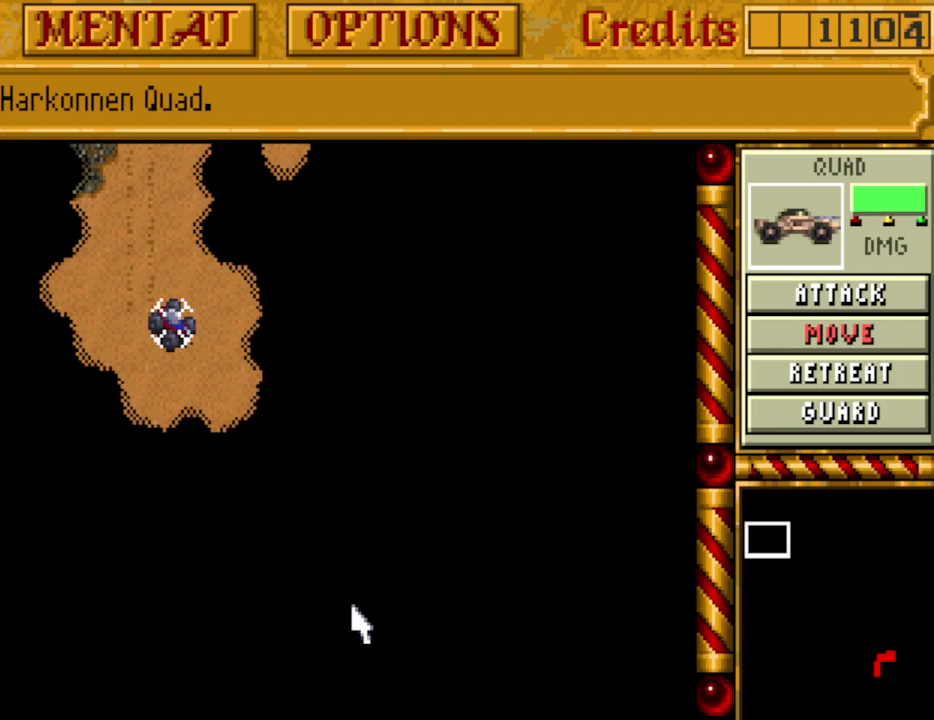
{"keys": [], "events": [[83, "down", "up"]]}
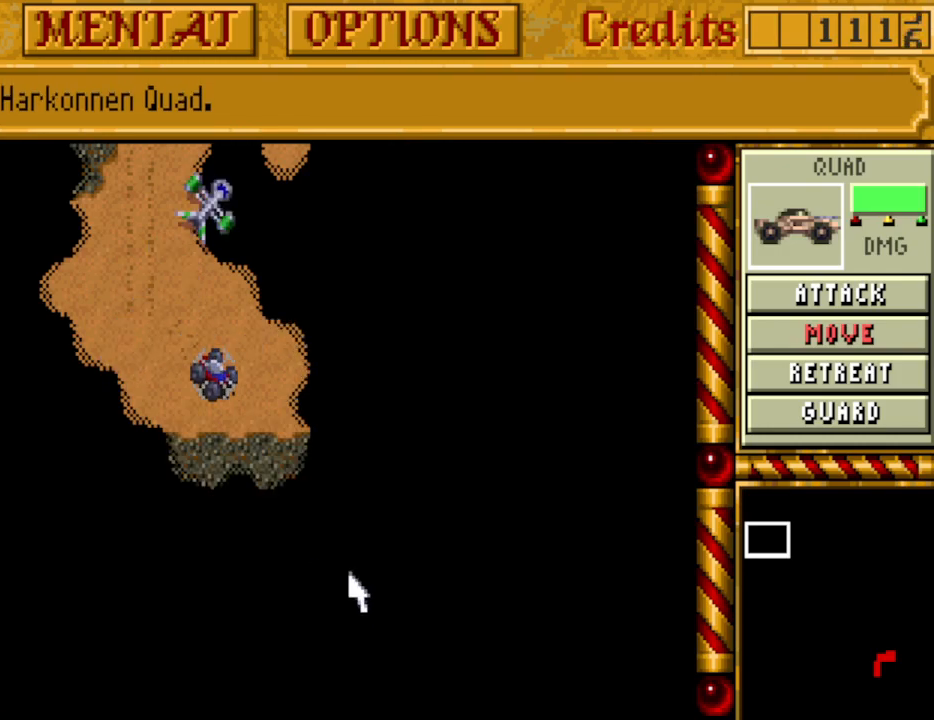
{"keys": [], "events": [[133, "m", "down"], [283, "m", "up"]]}
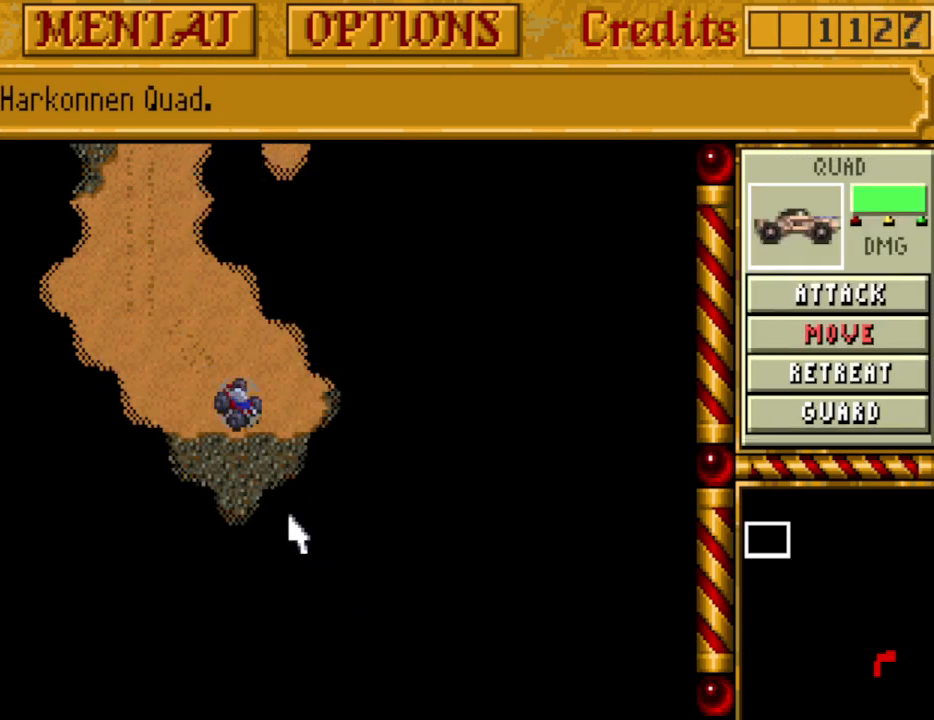
{"keys": [], "events": [[300, "down", "down"], [383, "down", "up"]]}
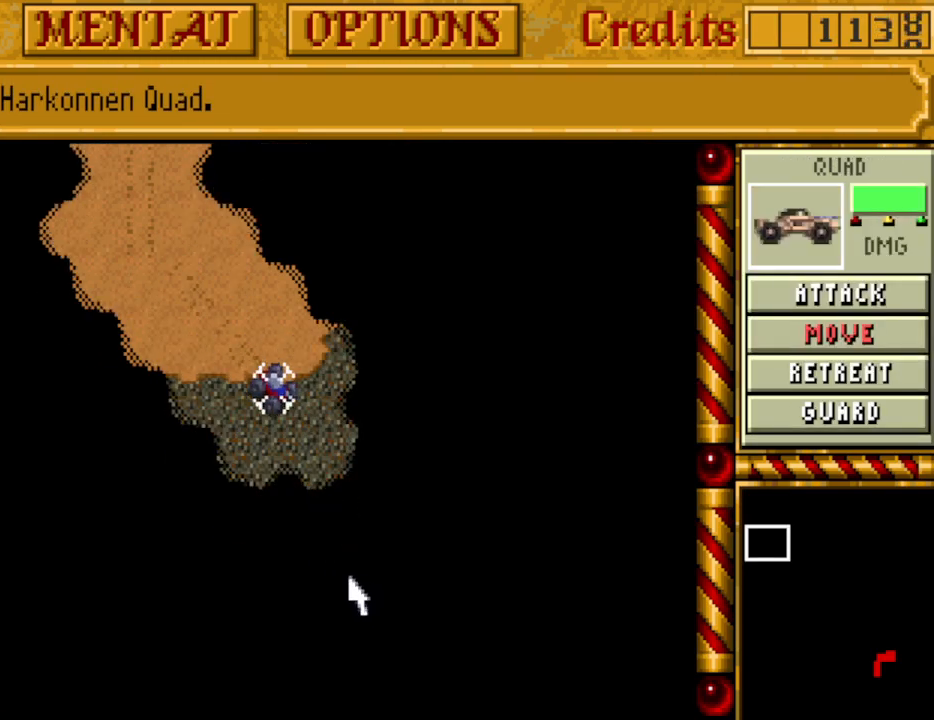
{"keys": [], "events": [[117, "right", "down"], [217, "right", "up"], [317, "down", "down"], [400, "down", "up"]]}
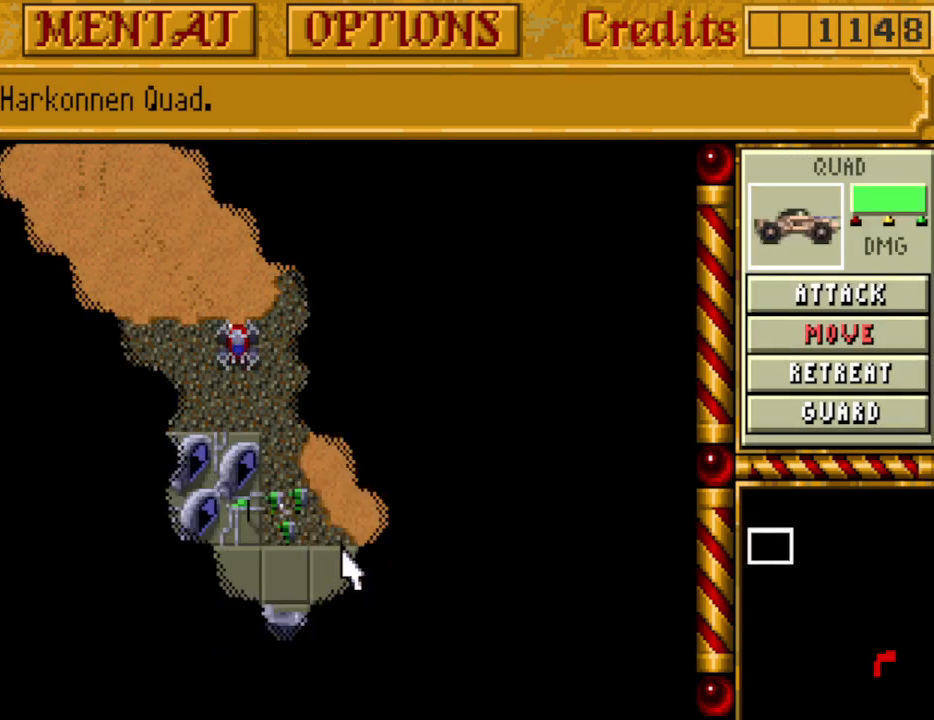
{"keys": ["m"], "events": [[467, "m", "down"]]}
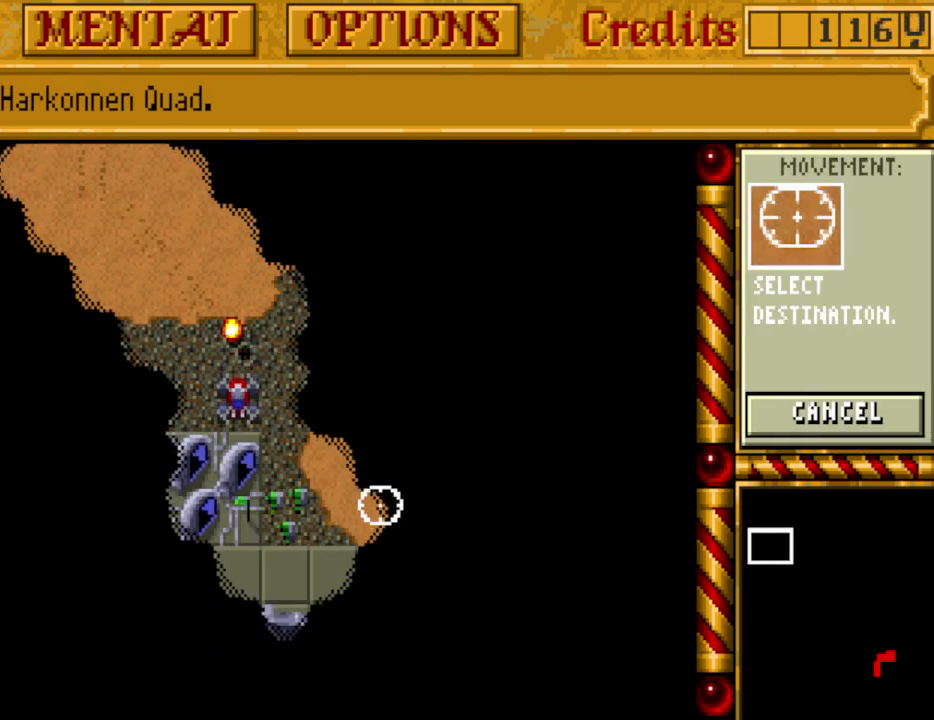
{"keys": [], "events": [[100, "m", "up"]]}
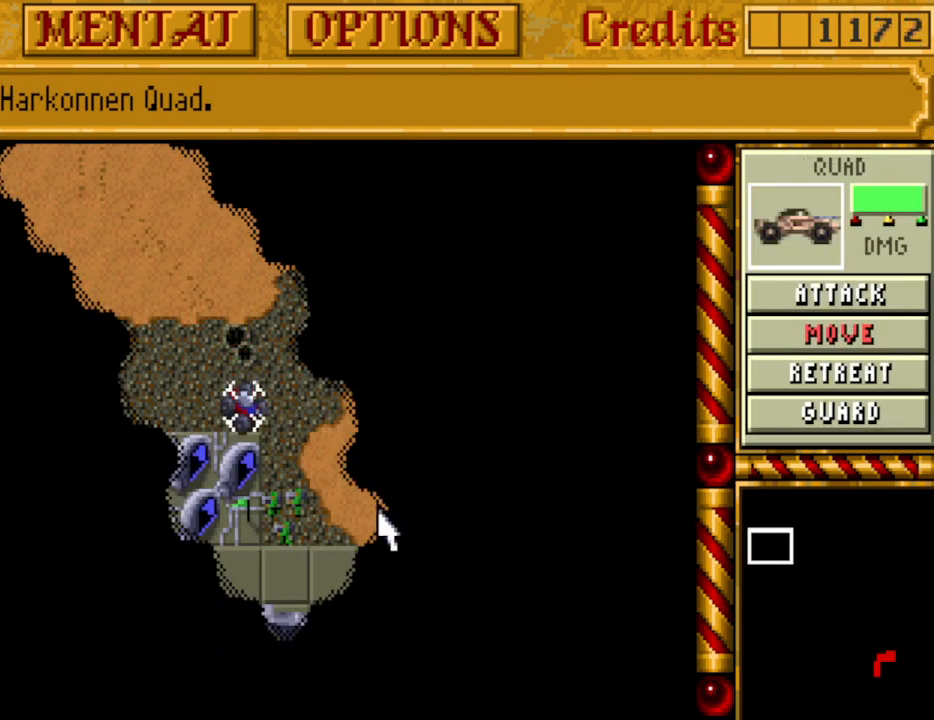
{"keys": [], "events": []}
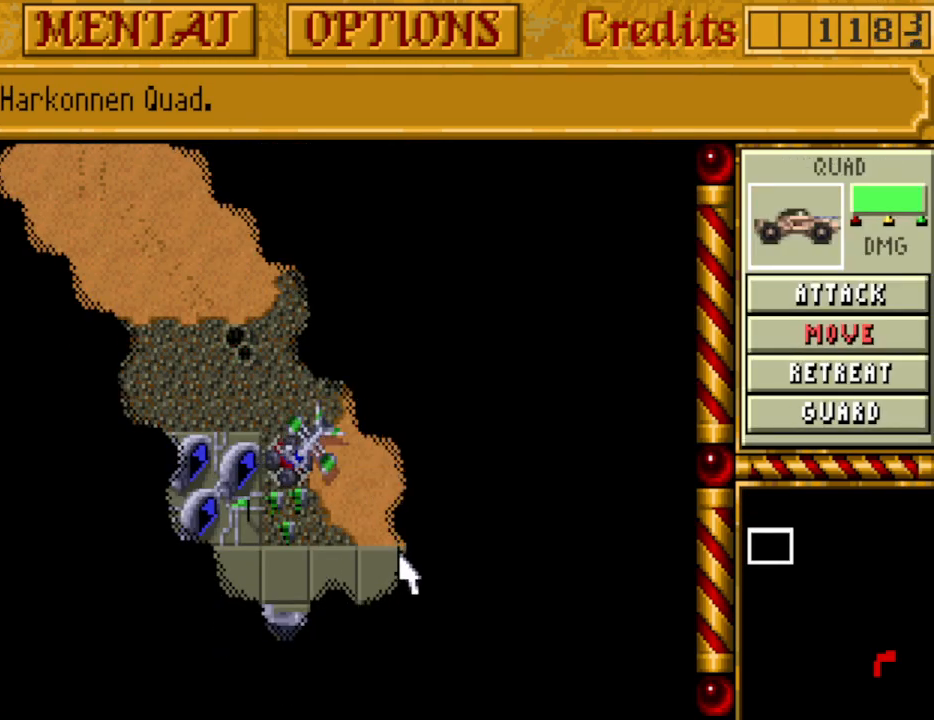
{"keys": [], "events": [[133, "m", "down"], [233, "m", "up"]]}
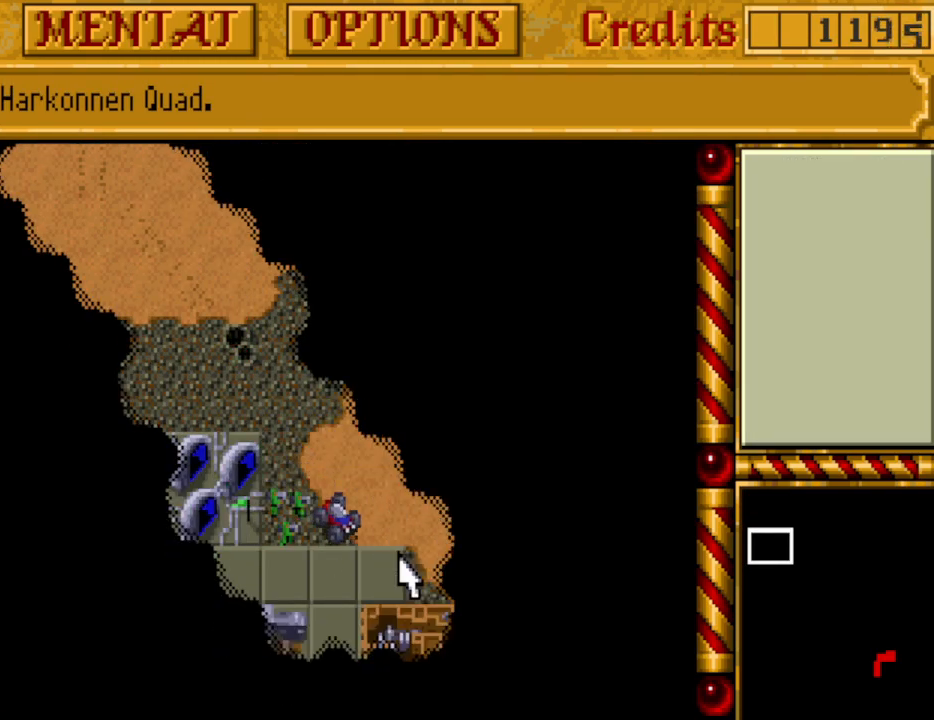
{"keys": [], "events": []}
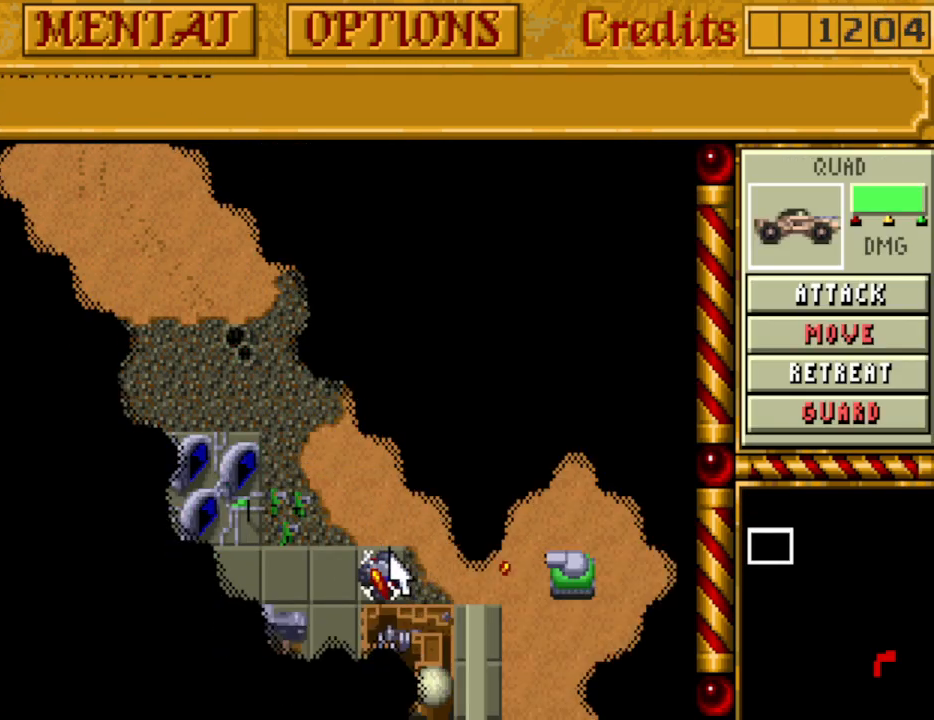
{"keys": [], "events": [[167, "m", "down"], [250, "m", "up"]]}
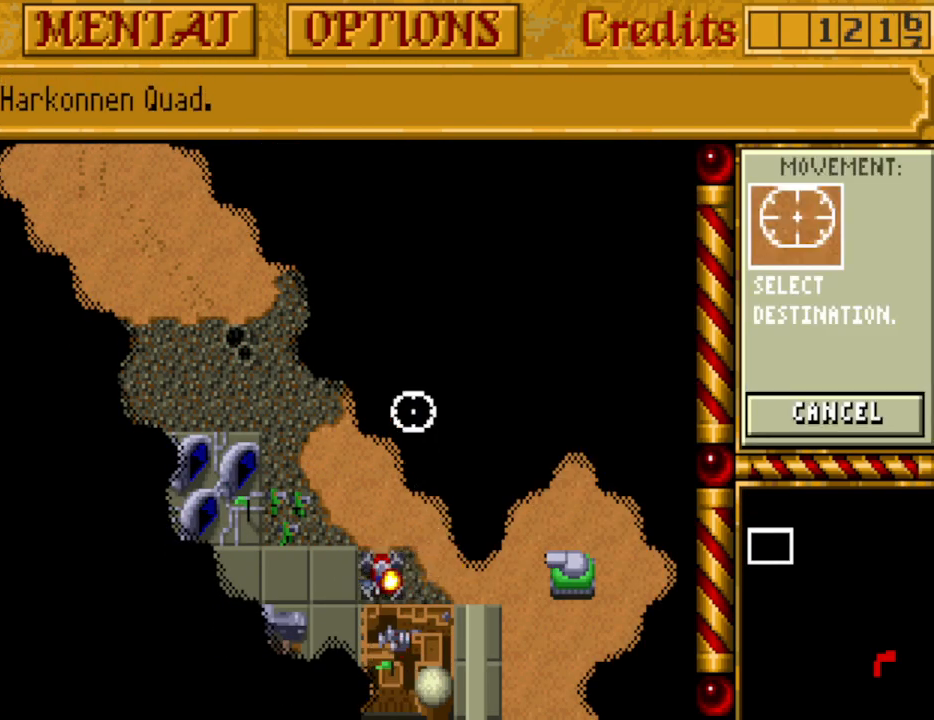
{"keys": [], "events": []}
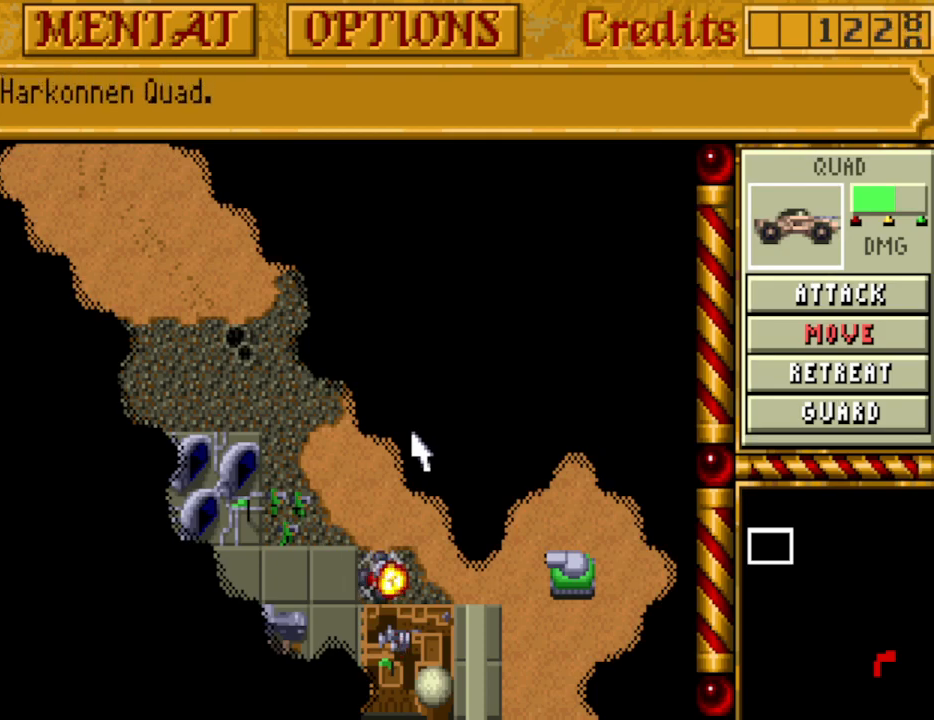
{"keys": [], "events": []}
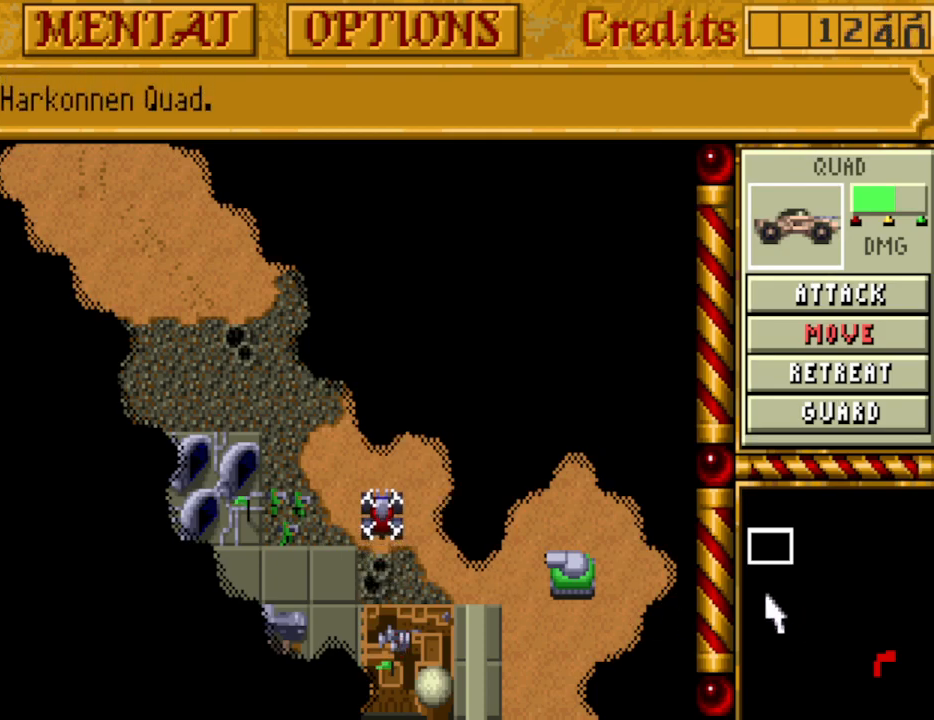
{"keys": [], "events": []}
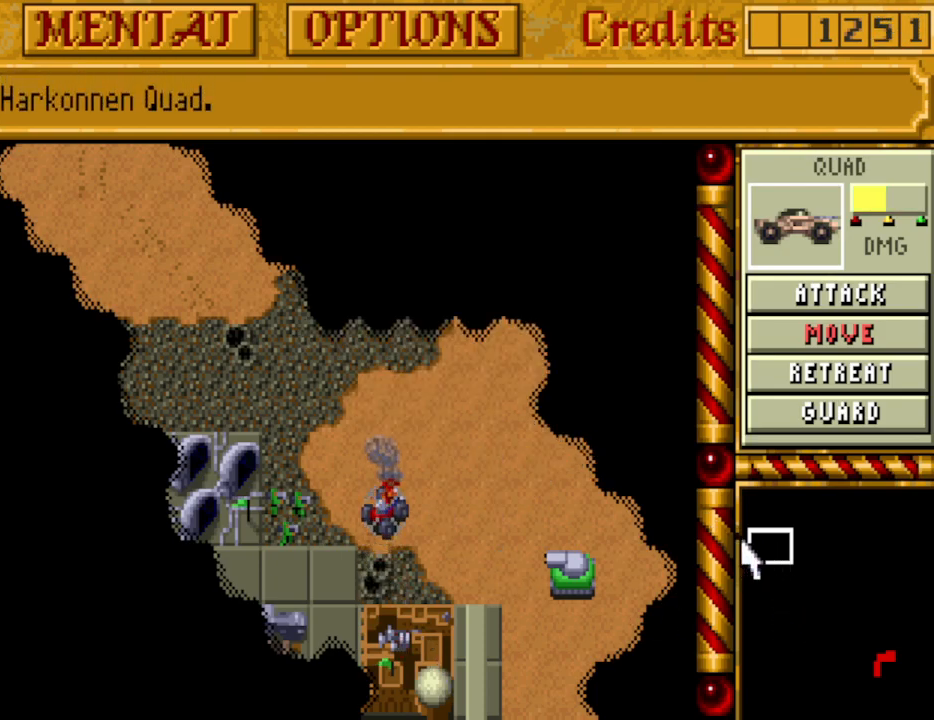
{"keys": [], "events": [[183, "m", "down"], [267, "m", "up"]]}
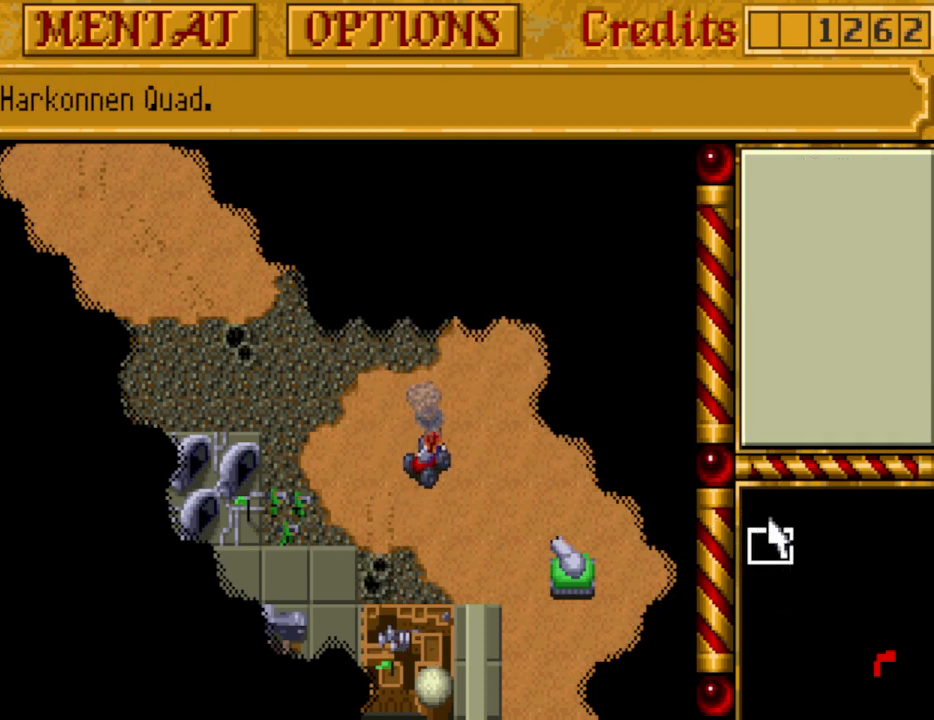
{"keys": [], "events": [[183, "up", "down"], [283, "up", "up"], [383, "up", "down"], [467, "up", "up"]]}
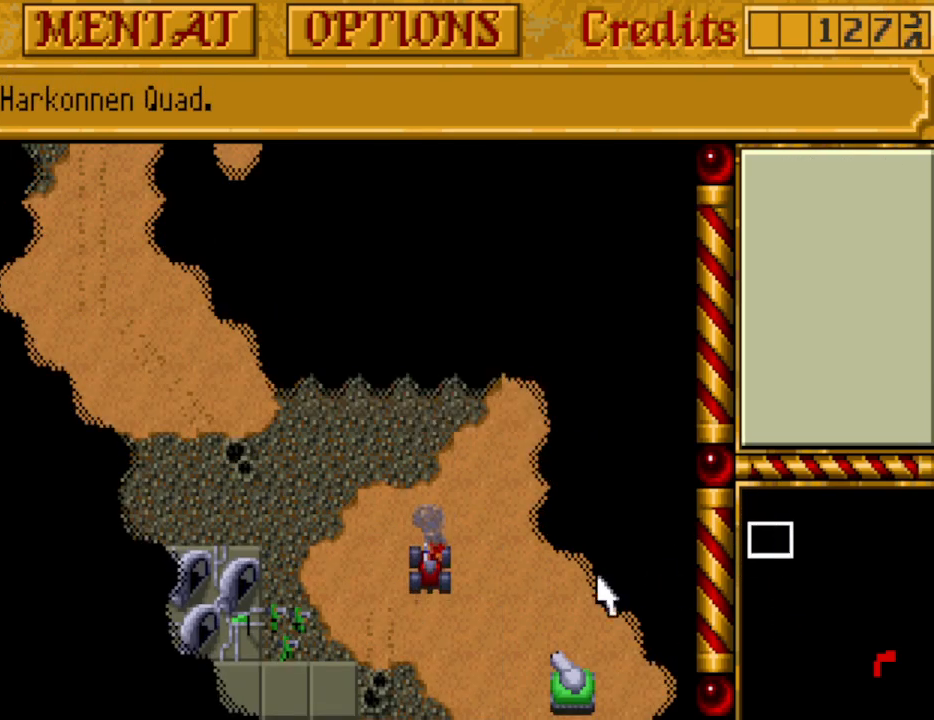
{"keys": [], "events": [[117, "up", "down"], [250, "up", "up"], [350, "left", "down"], [350, "up", "down"], [433, "left", "up"], [433, "up", "up"]]}
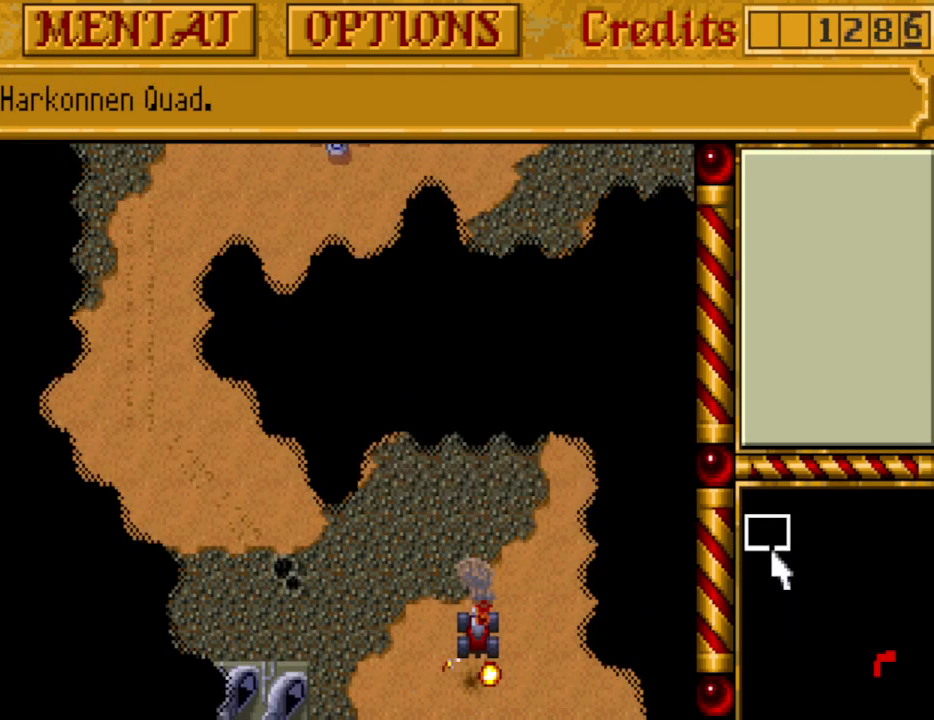
{"keys": [], "events": []}
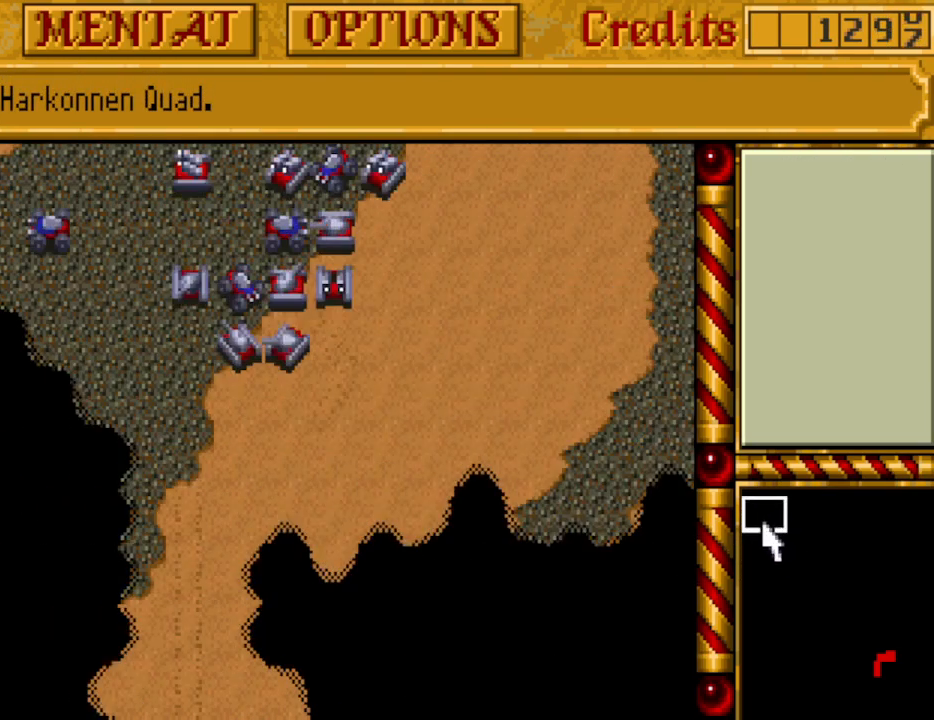
{"keys": [], "events": []}
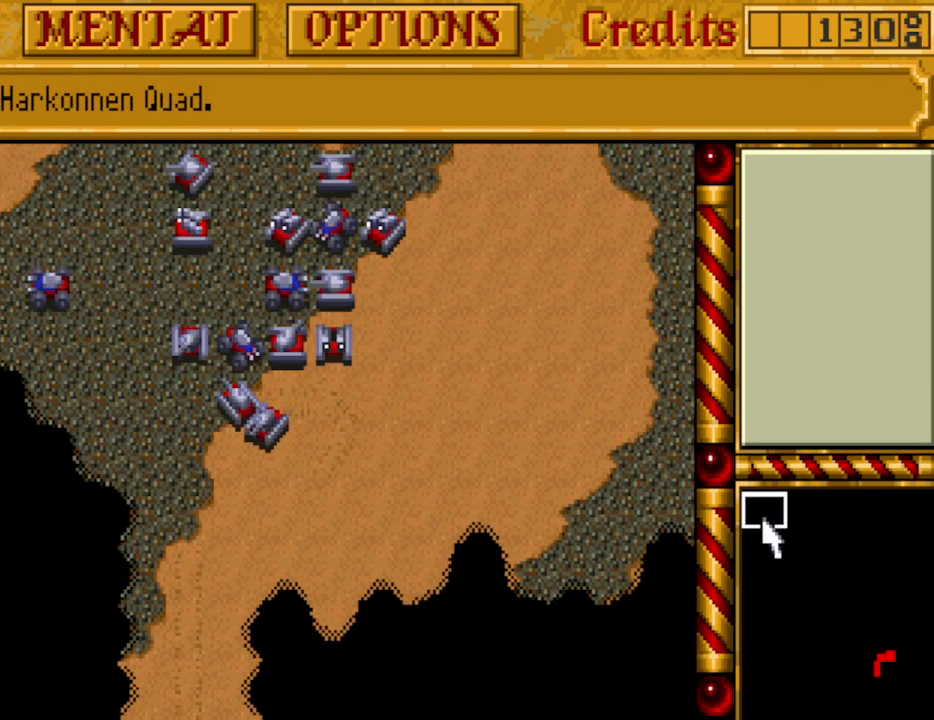
{"keys": [], "events": []}
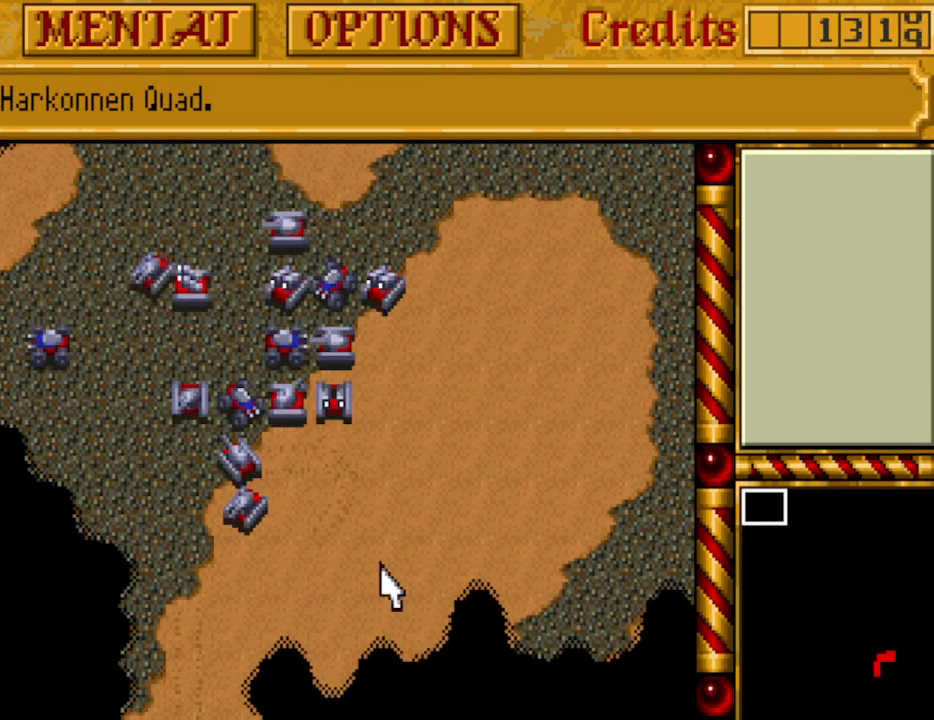
{"keys": ["tab"], "events": [[267, "tab", "down"], [317, "m", "down"], [350, "tab", "up"], [400, "m", "up"], [450, "tab", "down"]]}
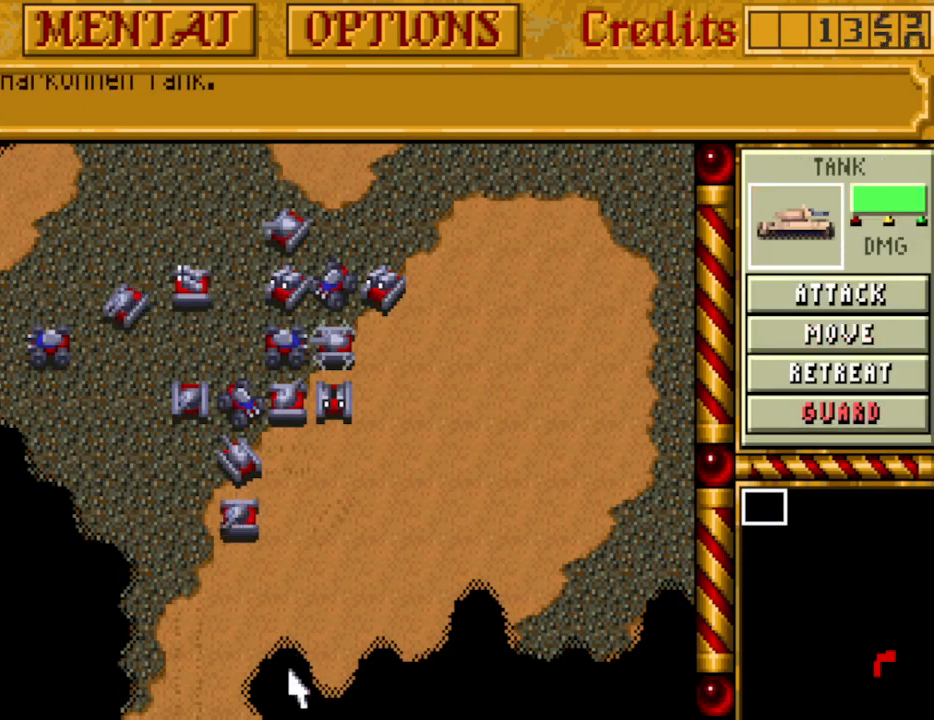
{"keys": ["m"], "events": [[50, "m", "down"], [50, "tab", "up"], [133, "m", "up"], [133, "tab", "down"], [183, "m", "down"], [233, "tab", "up"], [333, "m", "up"], [333, "tab", "down"], [367, "m", "down"], [467, "tab", "up"]]}